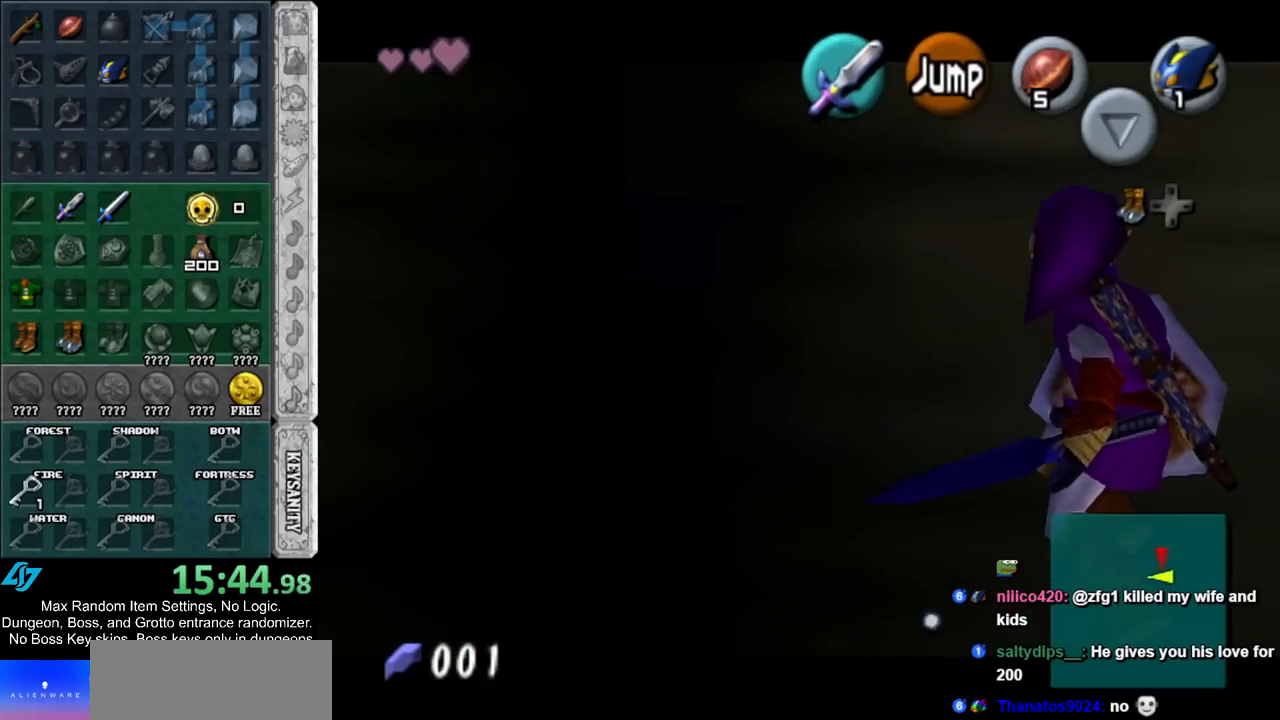
Gameplay with a controller (Nintendo layout); each line is a JSON object with the inputs held at the frame after it. "events" lists button and stick changes between this image and that frame as [ms after this image, input, new state], when the widget could be followed in between. Not read: L2 L3 R3.
{"buttons": ["L1"], "left_stick": "up", "right_stick": "center", "events": [[50, "A", "up"], [217, "A", "down"], [383, "left_stick", "up-right"], [450, "A", "up"], [483, "left_stick", "up"]]}
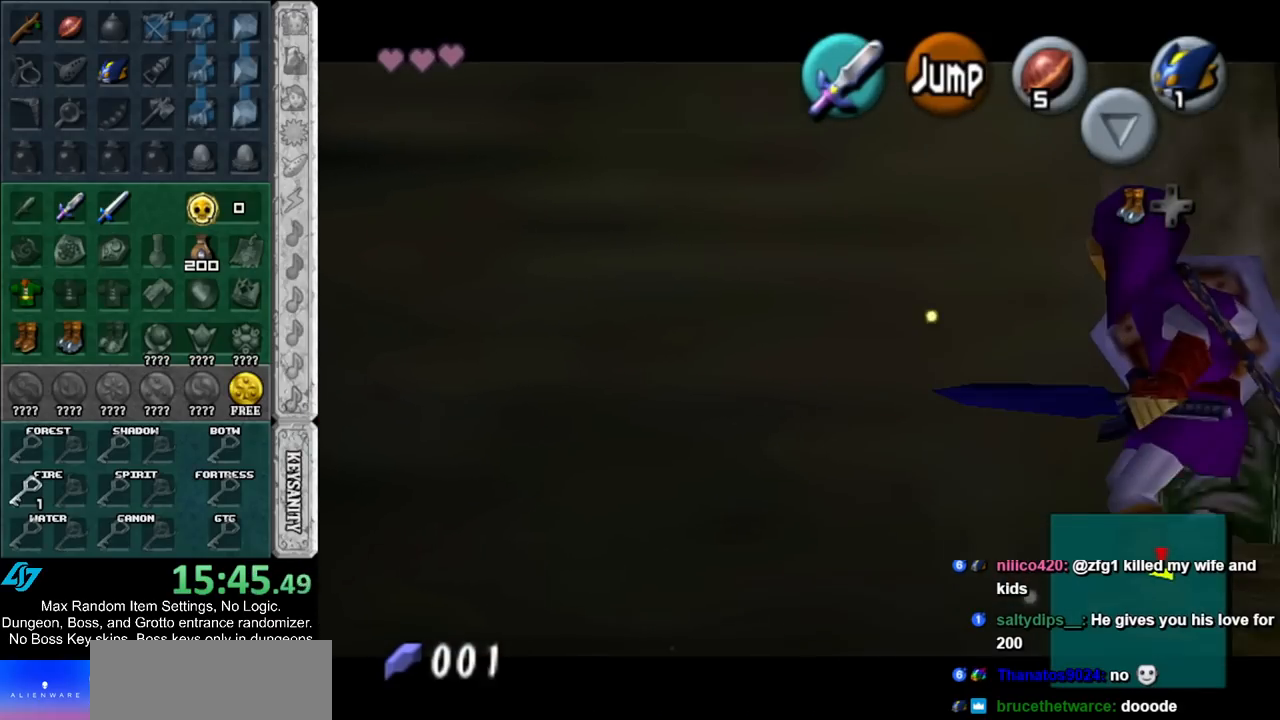
{"buttons": ["B", "L1"], "left_stick": "up", "right_stick": "center", "events": [[333, "B", "down"]]}
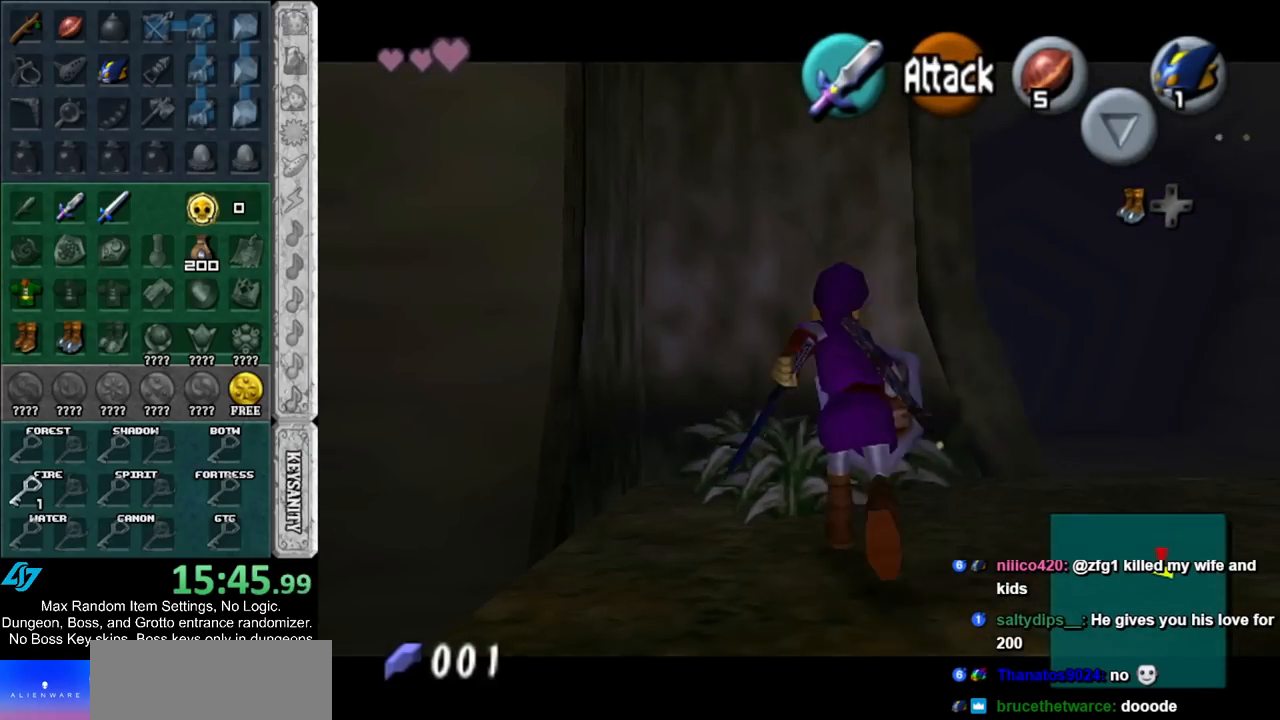
{"buttons": [], "left_stick": "up", "right_stick": "center", "events": [[17, "B", "up"], [67, "L1", "up"], [300, "B", "down"], [483, "B", "up"]]}
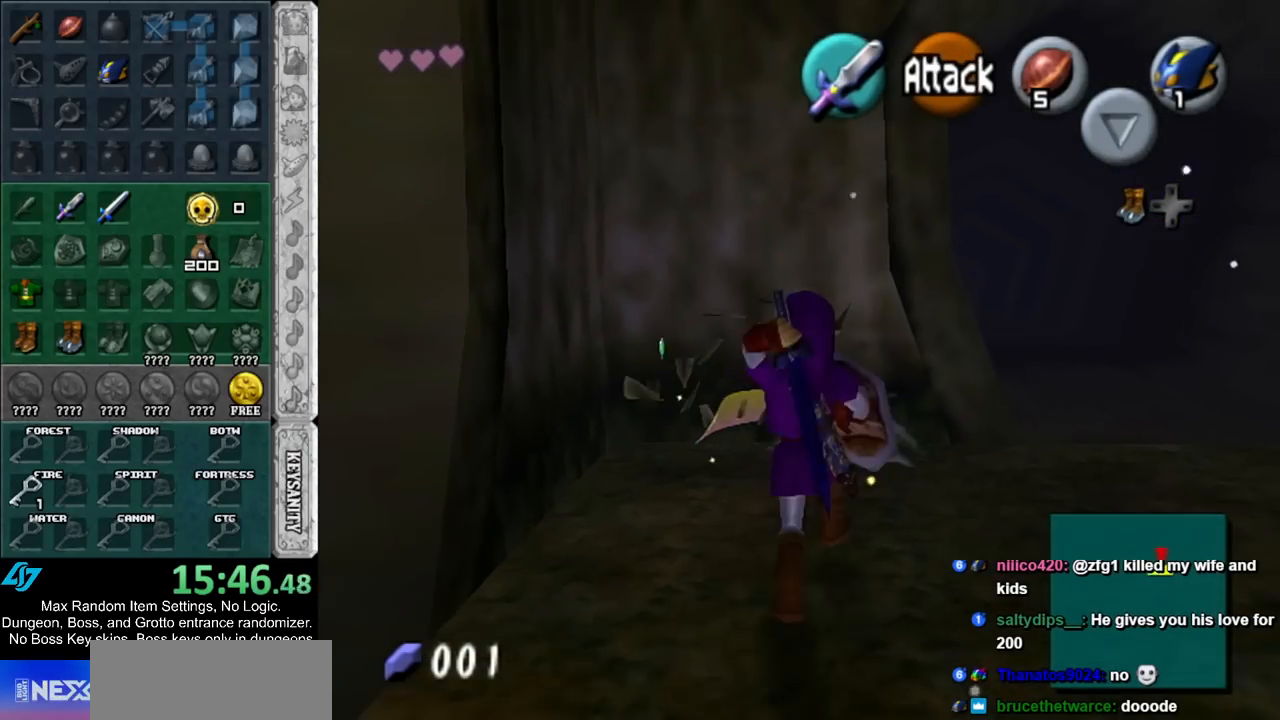
{"buttons": ["B"], "left_stick": "up-right", "right_stick": "center", "events": [[333, "left_stick", "up-right"], [450, "B", "down"]]}
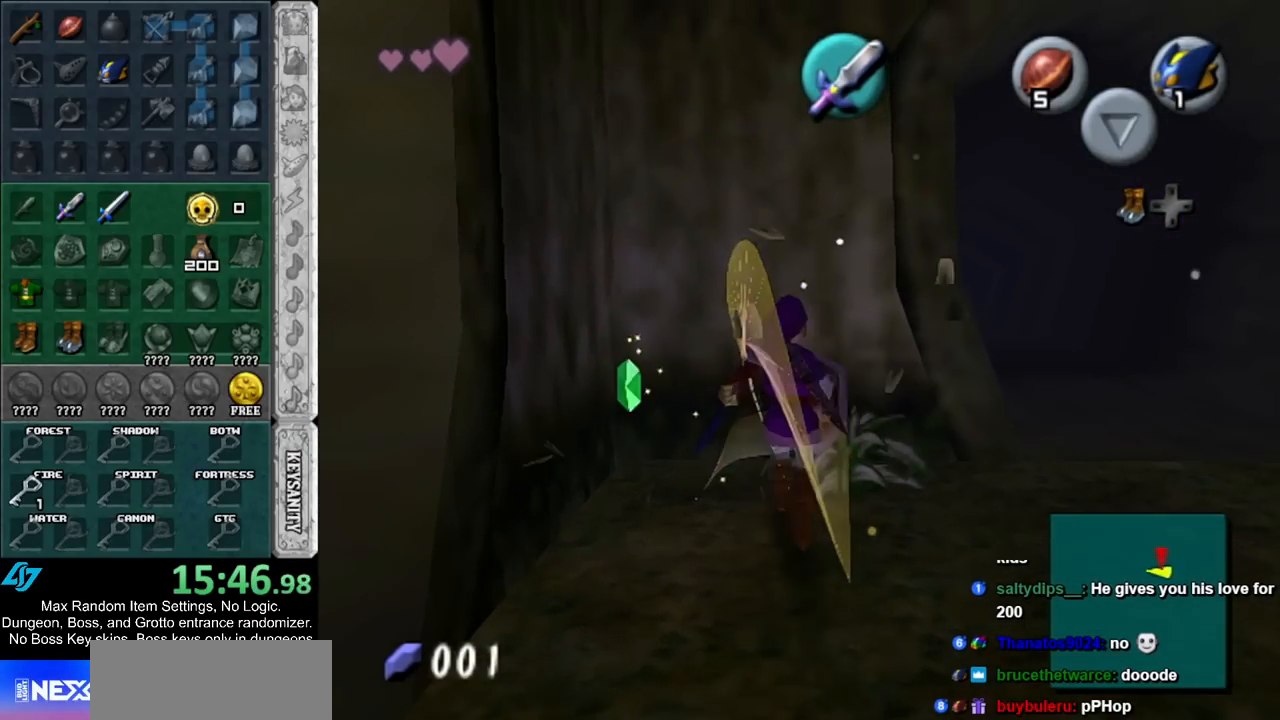
{"buttons": [], "left_stick": "up-right", "right_stick": "center", "events": [[150, "B", "up"], [150, "left_stick", "center"], [500, "left_stick", "up-right"]]}
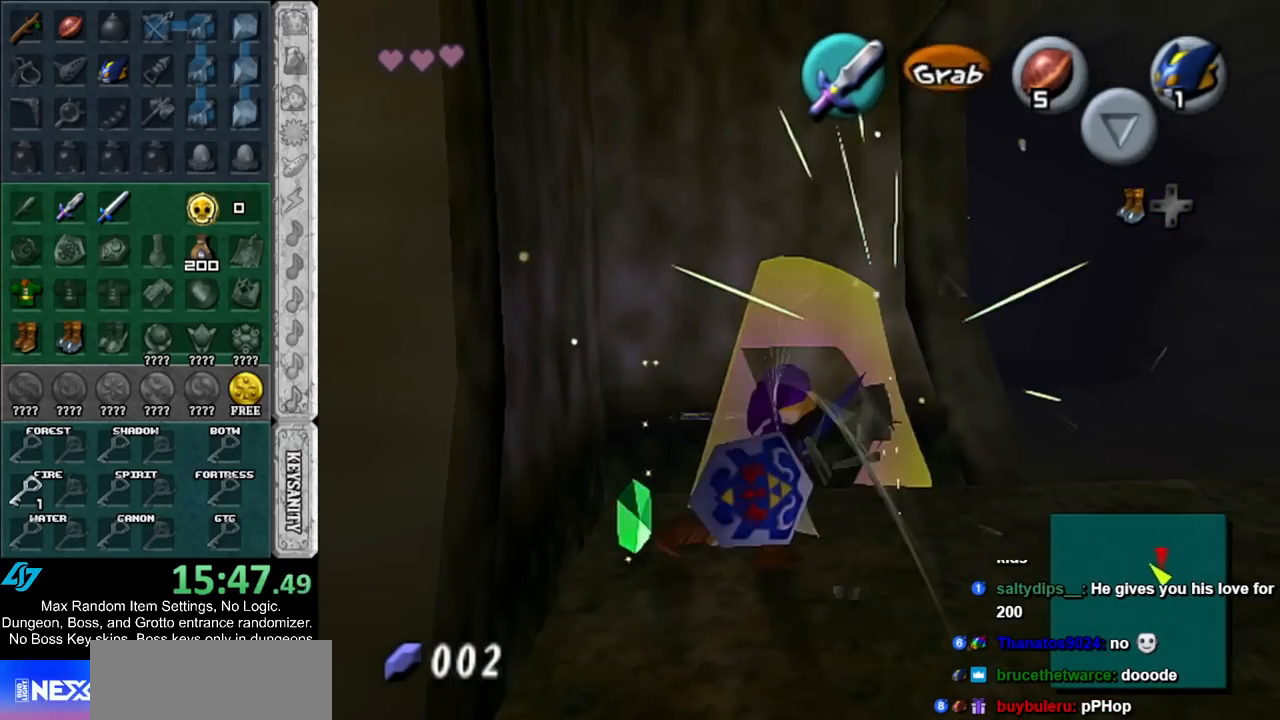
{"buttons": [], "left_stick": "up-right", "right_stick": "center", "events": [[250, "left_stick", "right"], [417, "left_stick", "up-right"]]}
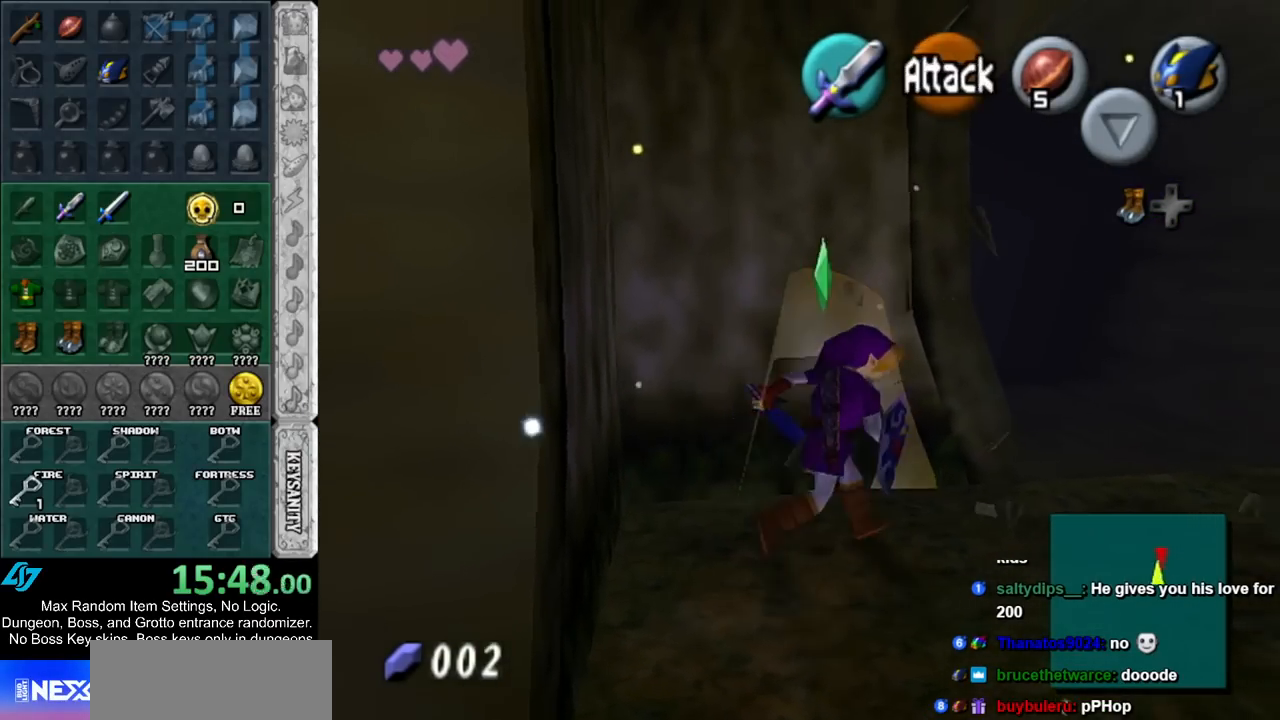
{"buttons": [], "left_stick": "up", "right_stick": "center", "events": [[317, "left_stick", "up"]]}
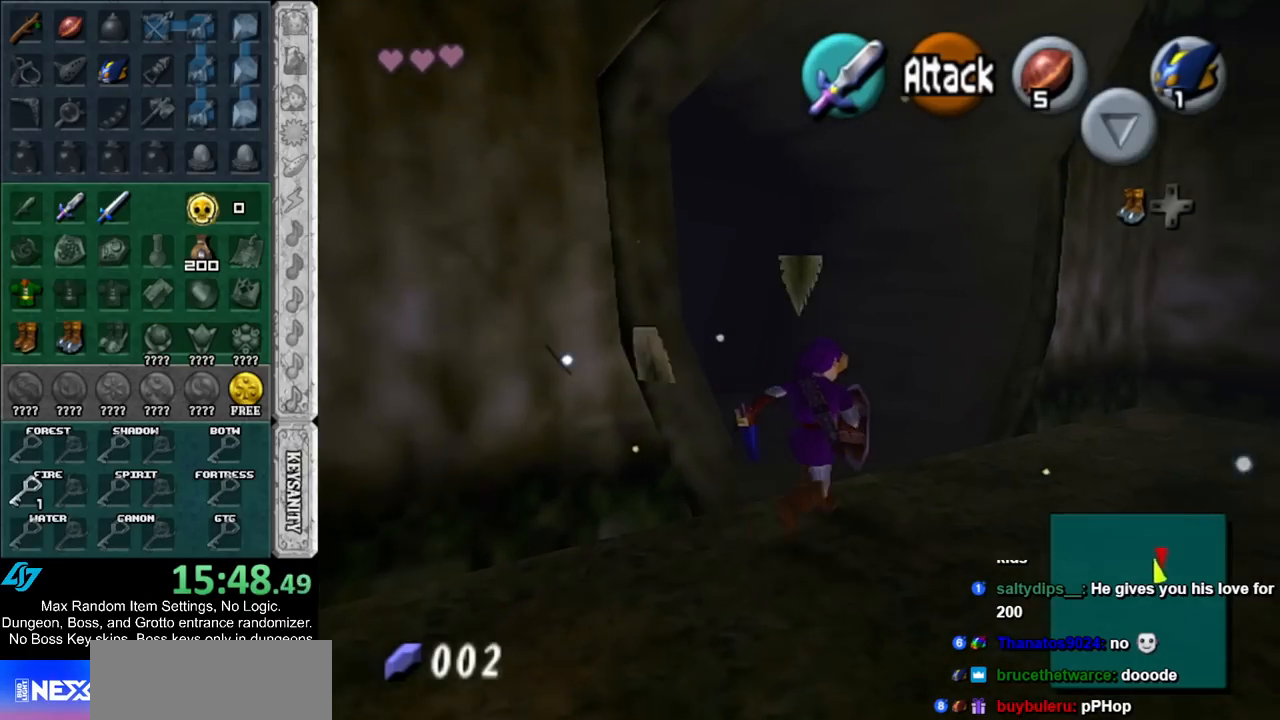
{"buttons": ["A"], "left_stick": "up", "right_stick": "center", "events": [[467, "A", "down"]]}
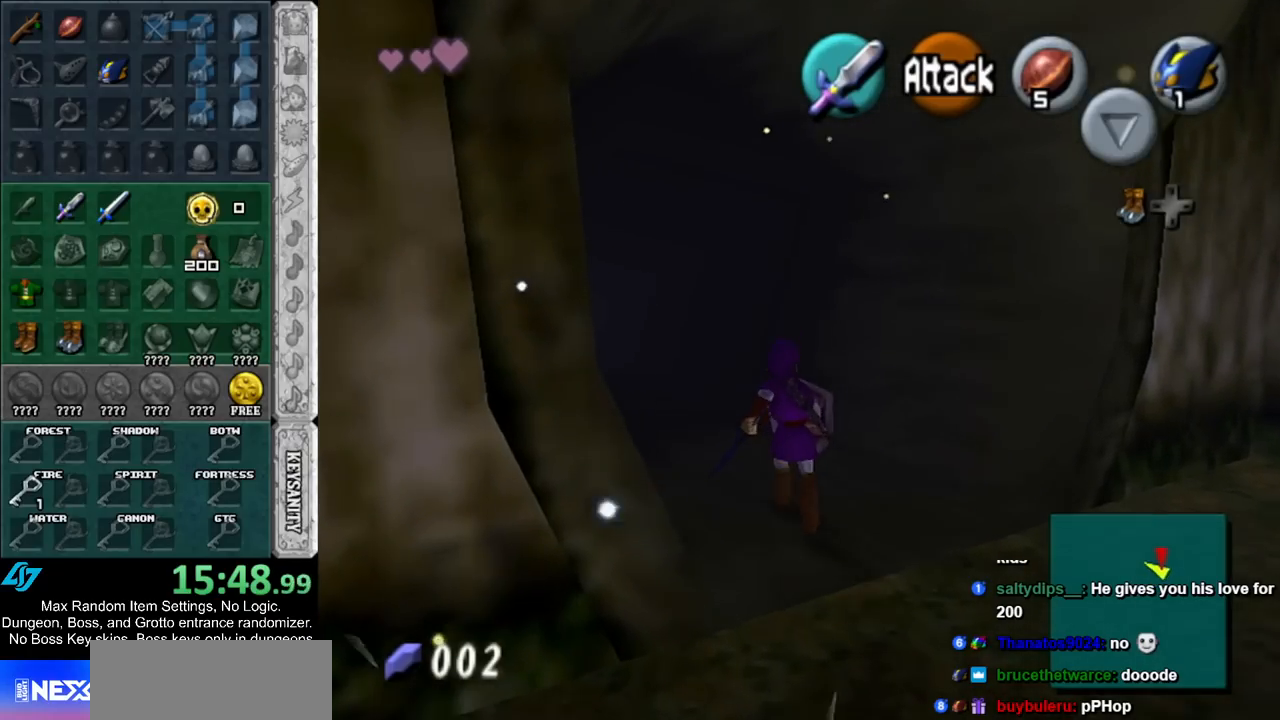
{"buttons": [], "left_stick": "up", "right_stick": "center", "events": [[117, "A", "up"]]}
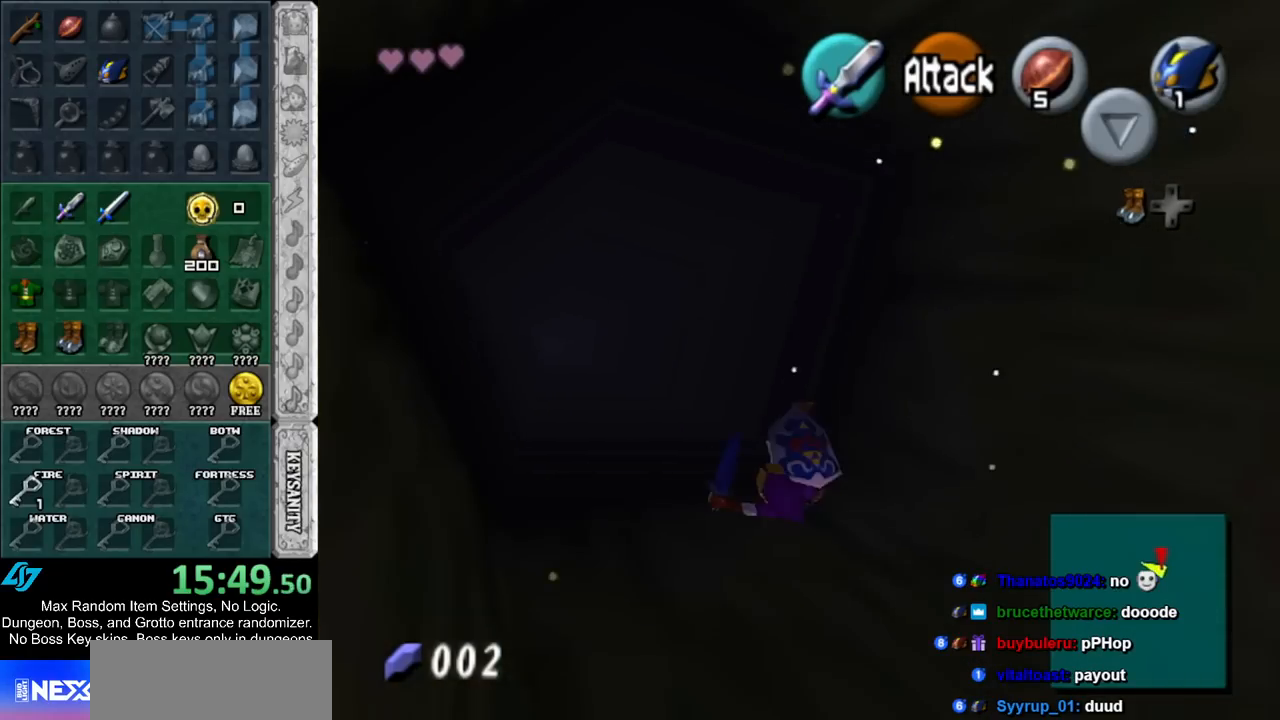
{"buttons": [], "left_stick": "center", "right_stick": "center", "events": [[467, "left_stick", "center"]]}
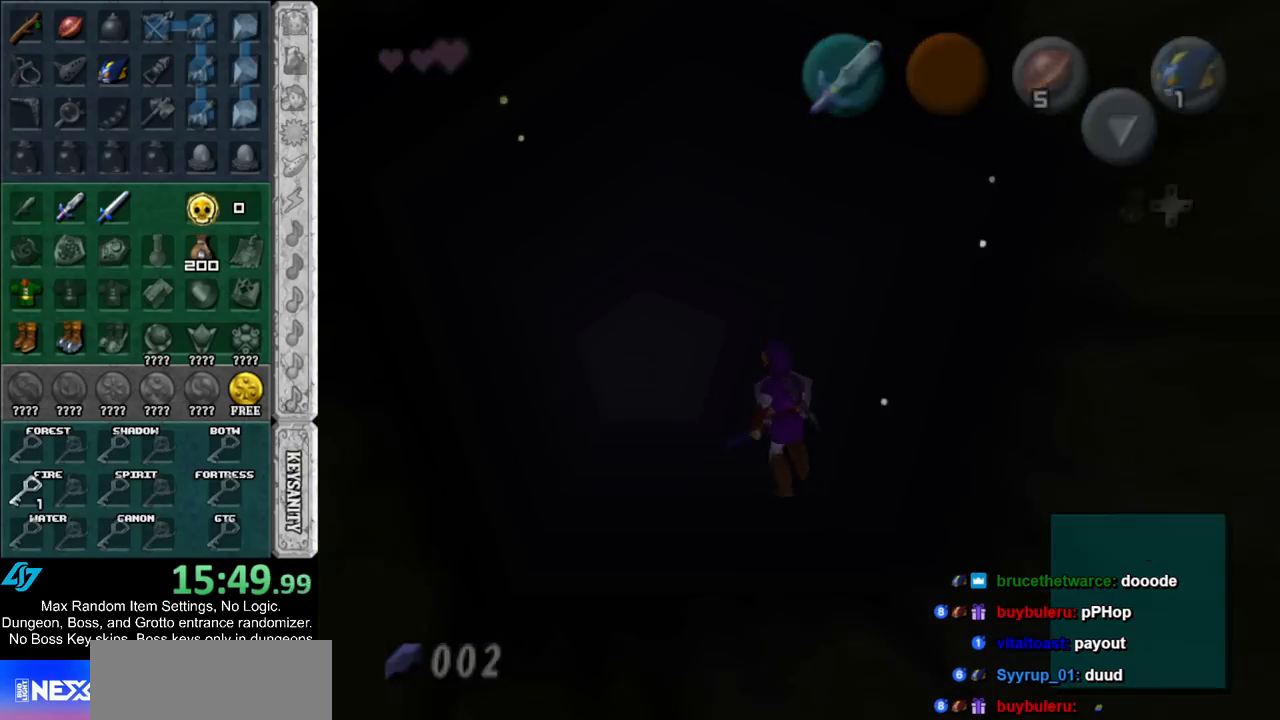
{"buttons": [], "left_stick": "center", "right_stick": "center", "events": []}
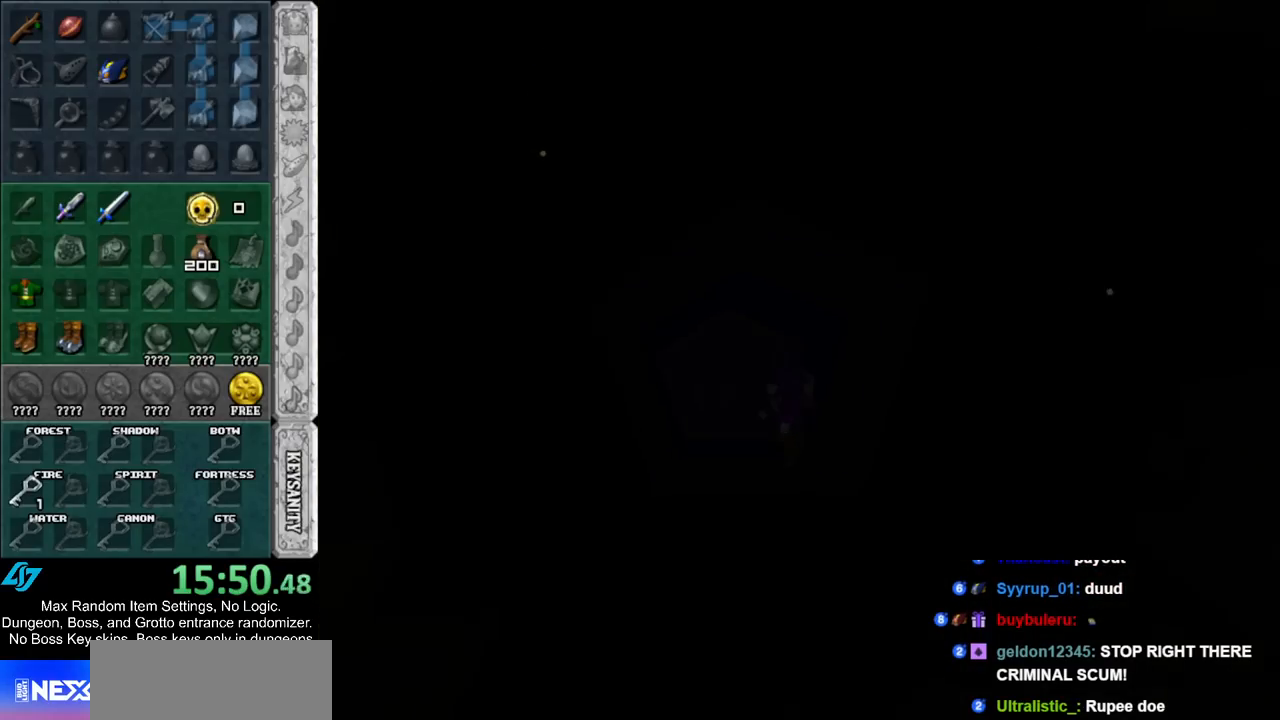
{"buttons": [], "left_stick": "center", "right_stick": "center", "events": []}
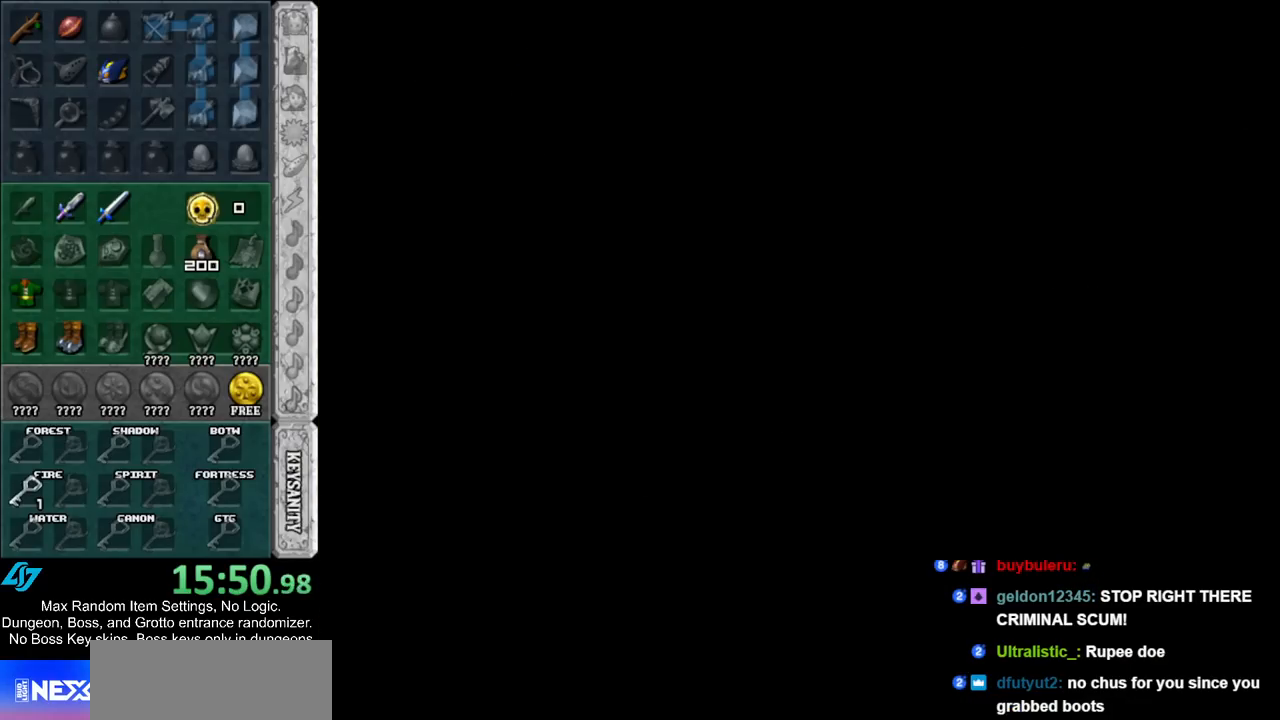
{"buttons": [], "left_stick": "up-right", "right_stick": "center", "events": [[283, "left_stick", "up"], [400, "left_stick", "up-right"]]}
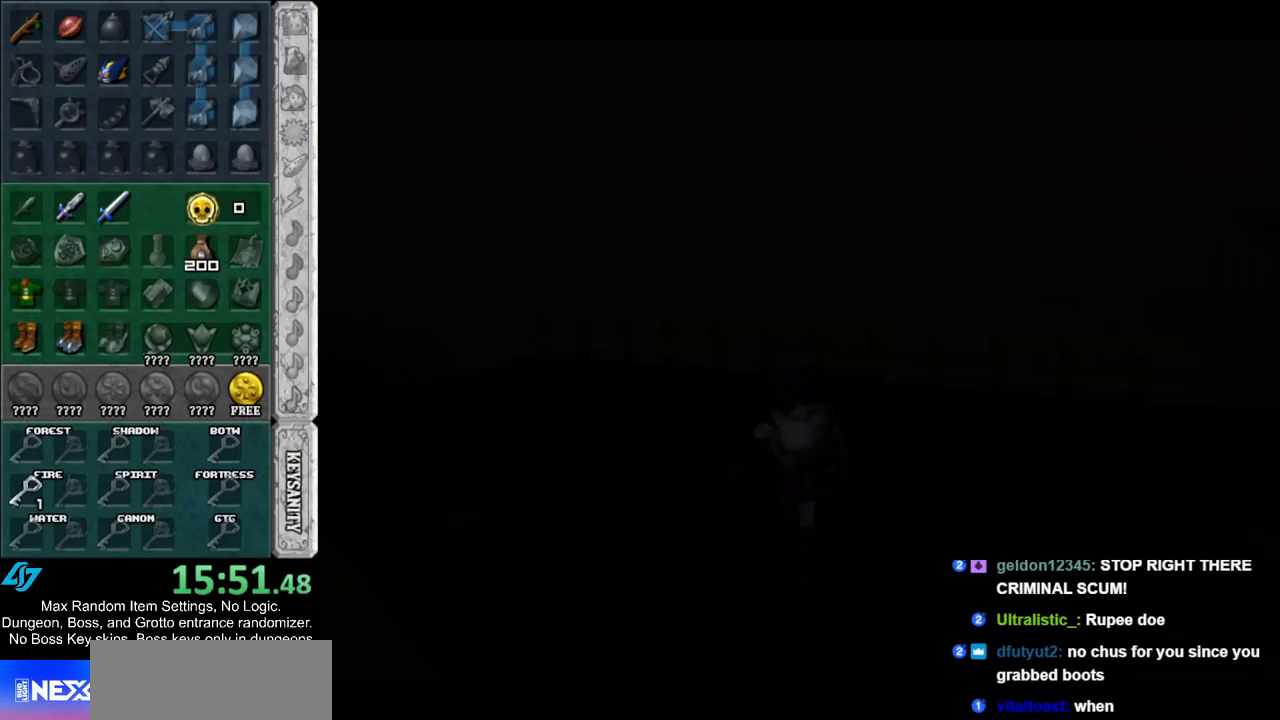
{"buttons": [], "left_stick": "right", "right_stick": "center", "events": [[483, "left_stick", "right"]]}
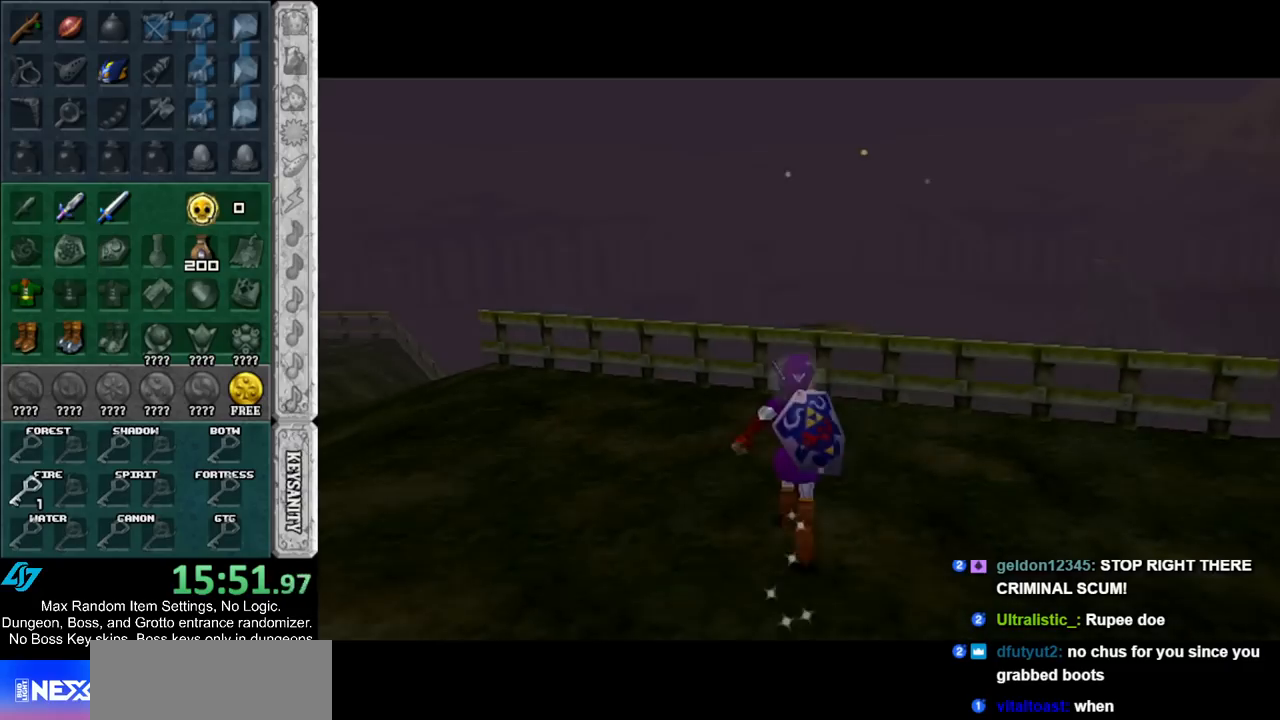
{"buttons": [], "left_stick": "right", "right_stick": "center", "events": [[200, "A", "down"], [333, "A", "up"], [383, "A", "down"], [483, "A", "up"]]}
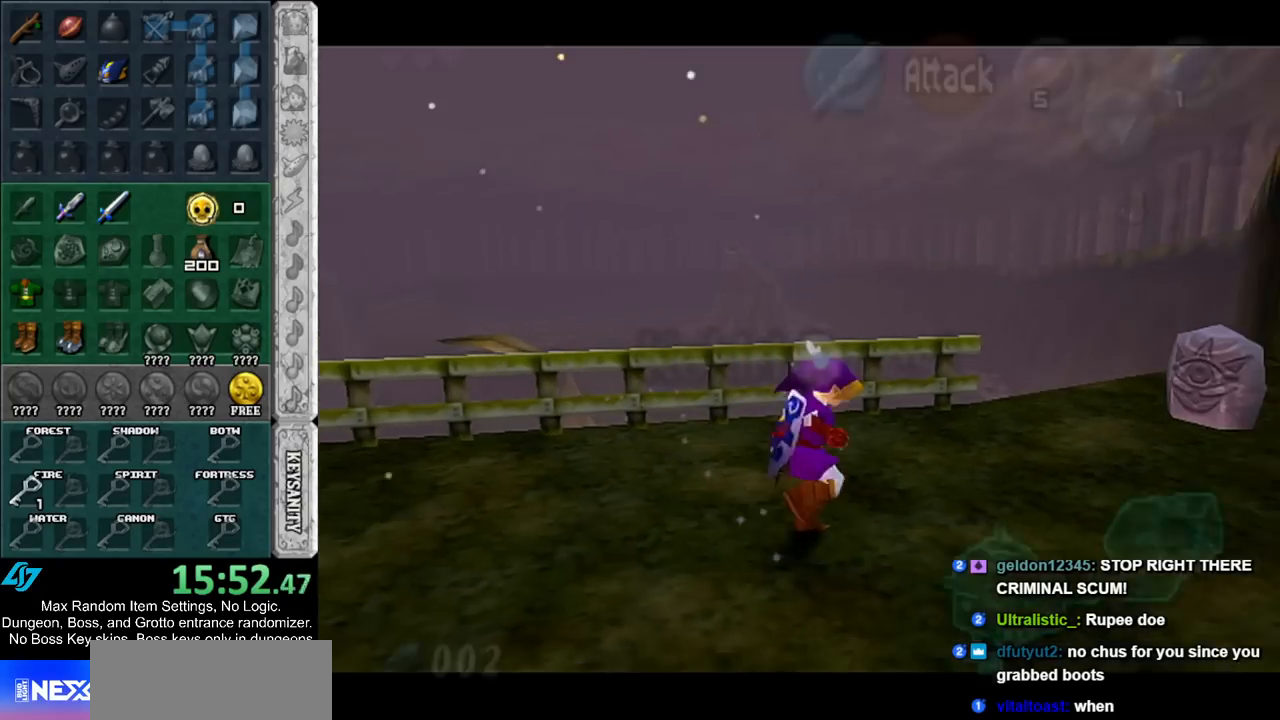
{"buttons": [], "left_stick": "up", "right_stick": "center", "events": [[133, "left_stick", "up-right"], [350, "left_stick", "up"]]}
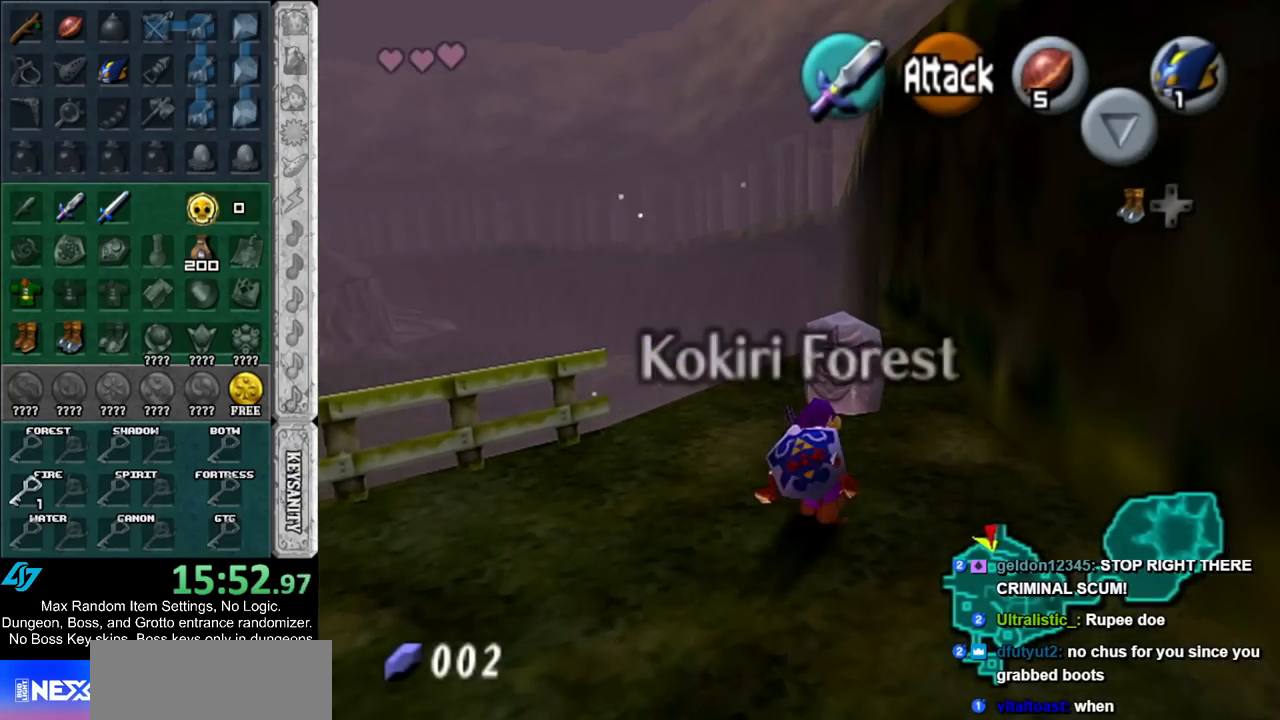
{"buttons": ["A"], "left_stick": "up", "right_stick": "center", "events": [[483, "A", "down"]]}
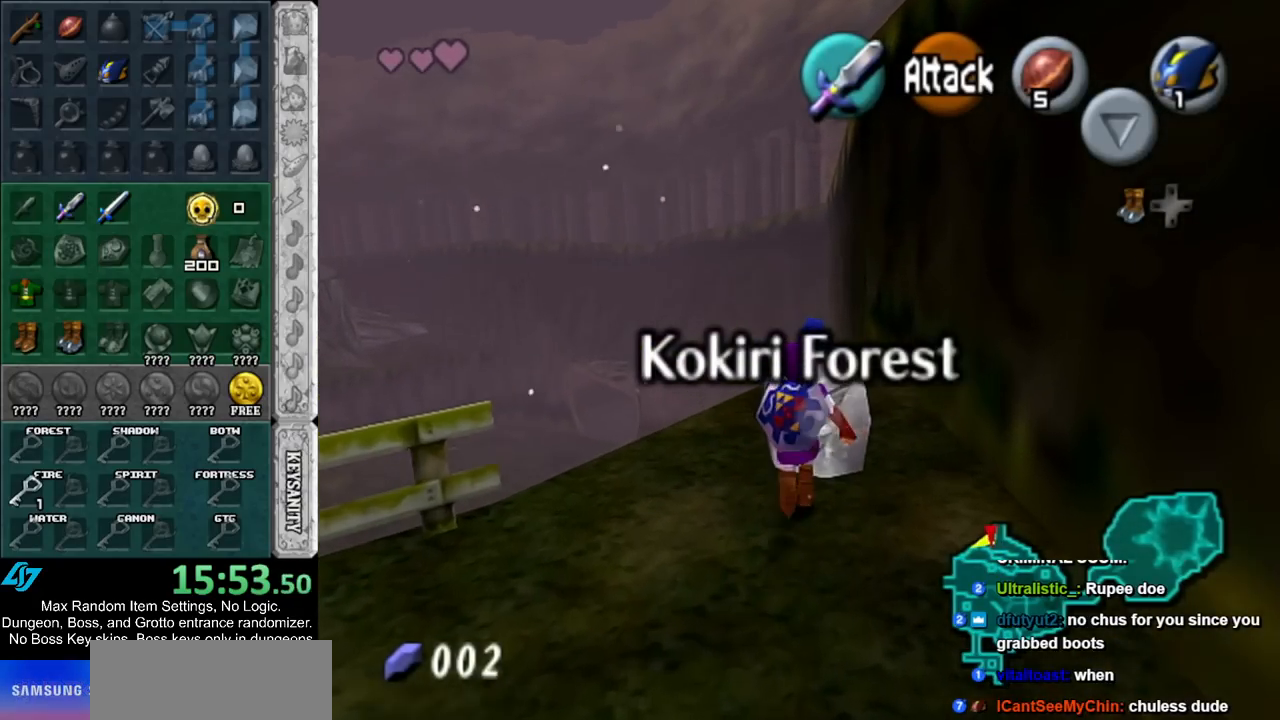
{"buttons": ["A"], "left_stick": "center", "right_stick": "center", "events": [[17, "left_stick", "center"], [83, "A", "up"], [150, "A", "down"], [200, "A", "up"], [300, "A", "down"], [367, "A", "up"], [450, "A", "down"]]}
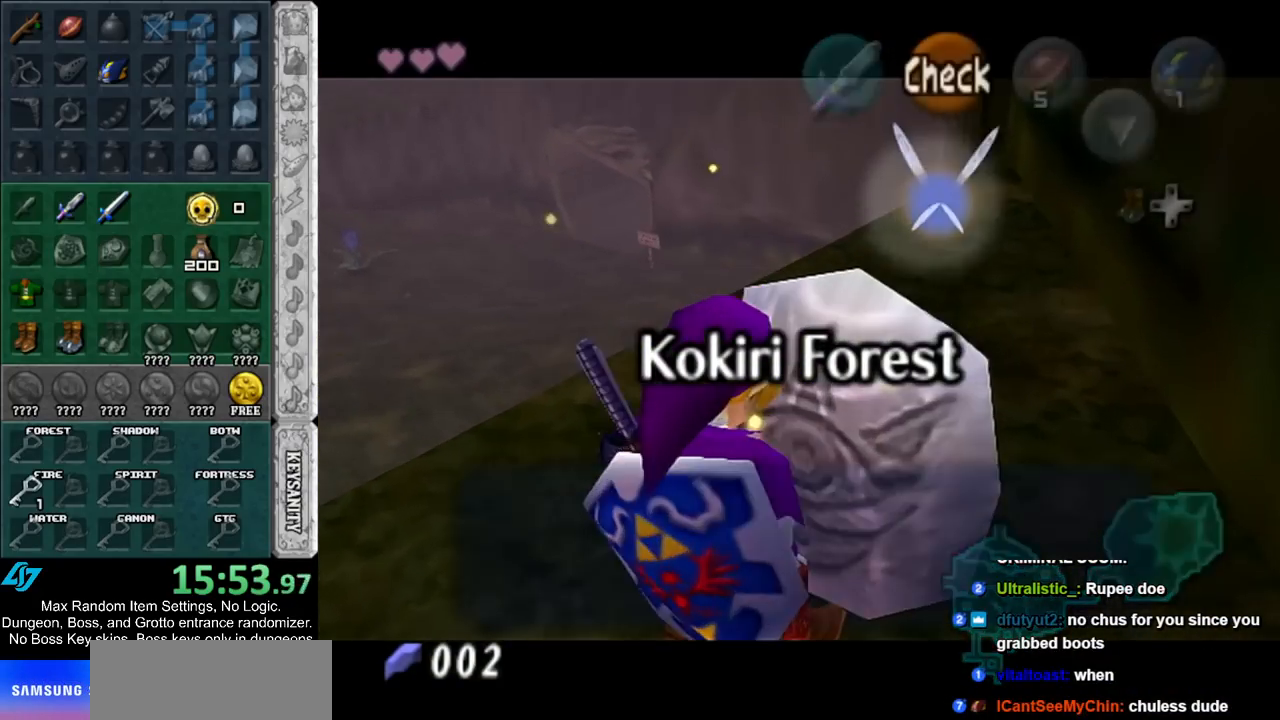
{"buttons": [], "left_stick": "up", "right_stick": "center", "events": [[17, "A", "up"], [17, "left_stick", "up"]]}
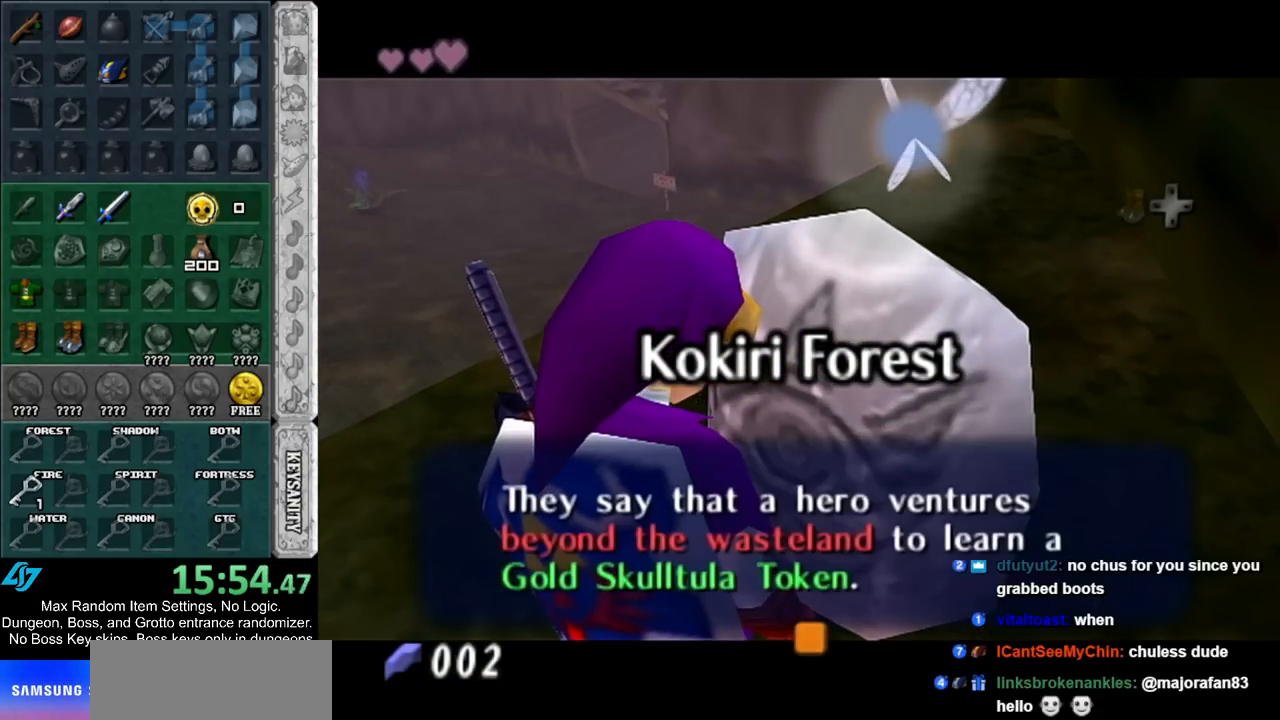
{"buttons": [], "left_stick": "up", "right_stick": "center", "events": []}
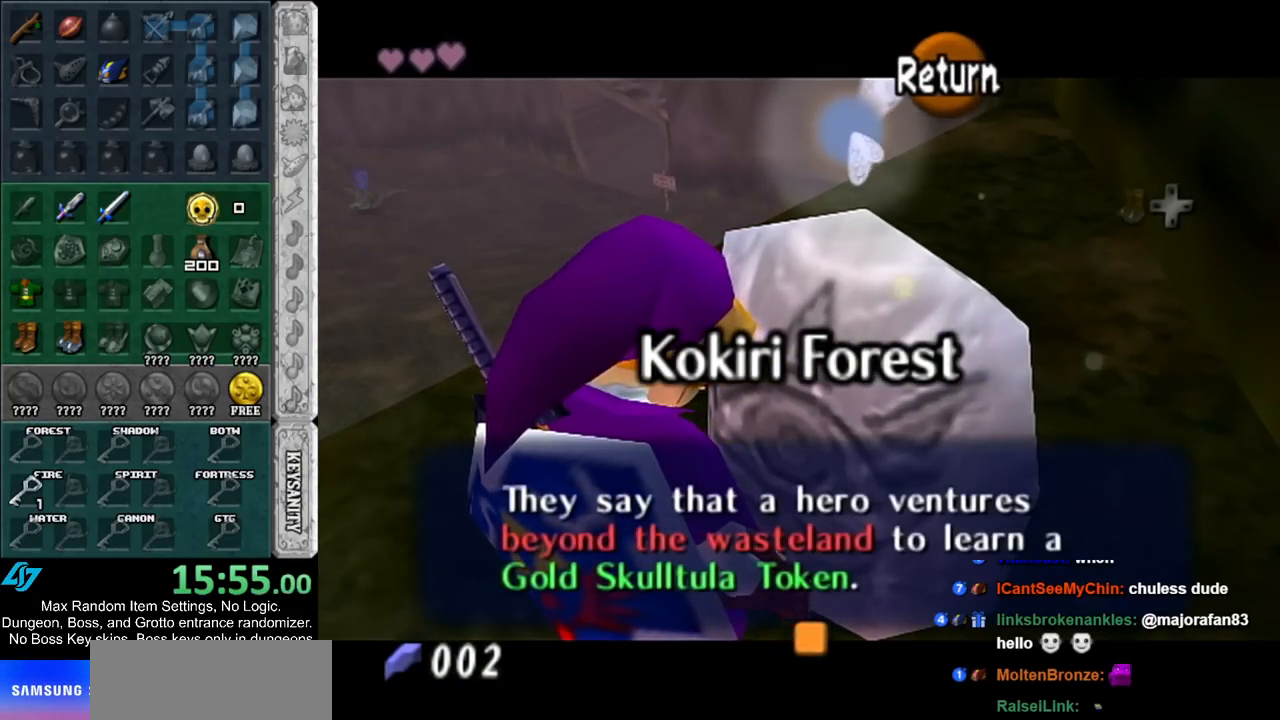
{"buttons": [], "left_stick": "up", "right_stick": "center", "events": []}
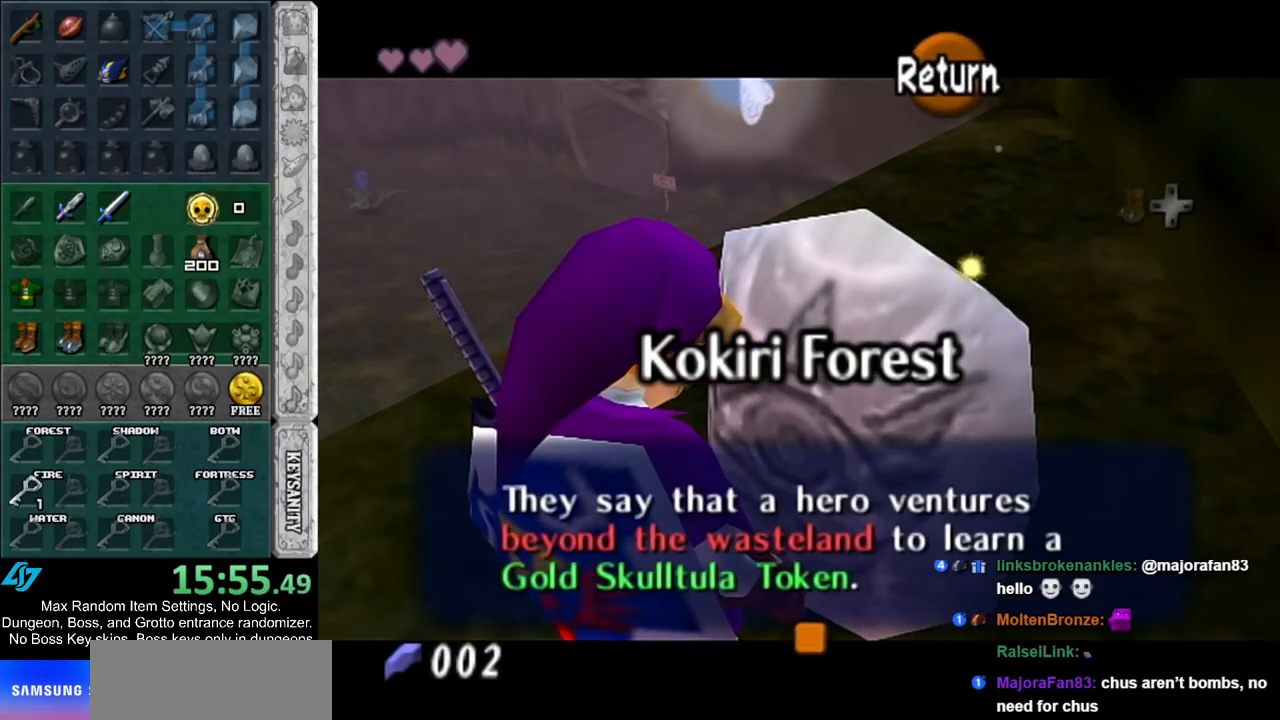
{"buttons": [], "left_stick": "up", "right_stick": "center", "events": []}
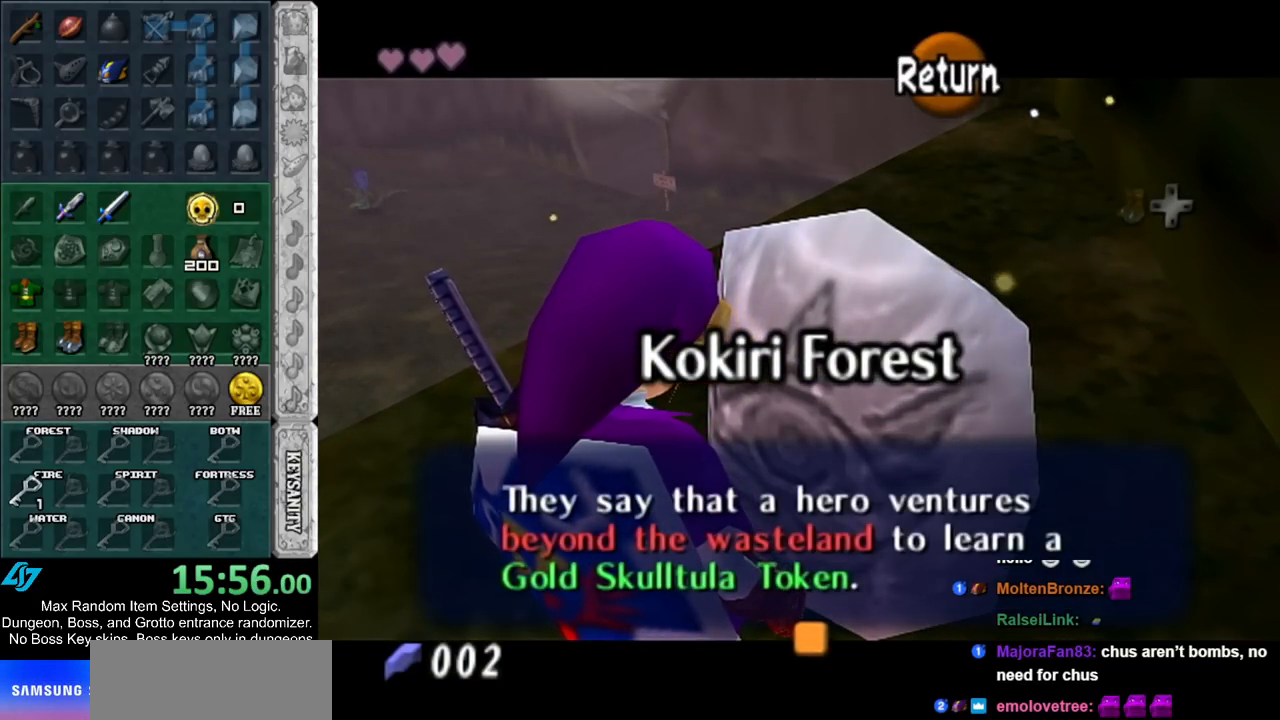
{"buttons": ["A"], "left_stick": "up", "right_stick": "center", "events": [[450, "A", "down"]]}
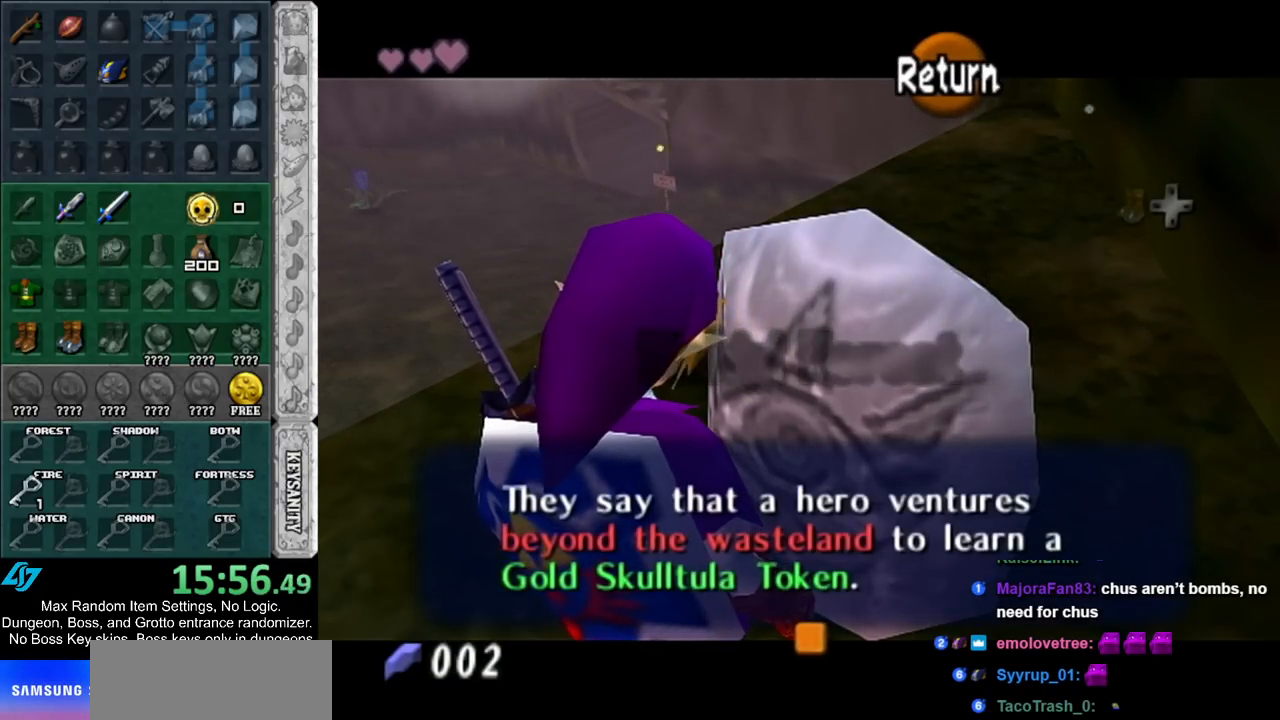
{"buttons": [], "left_stick": "up-right", "right_stick": "center", "events": [[50, "A", "up"], [400, "left_stick", "up-right"]]}
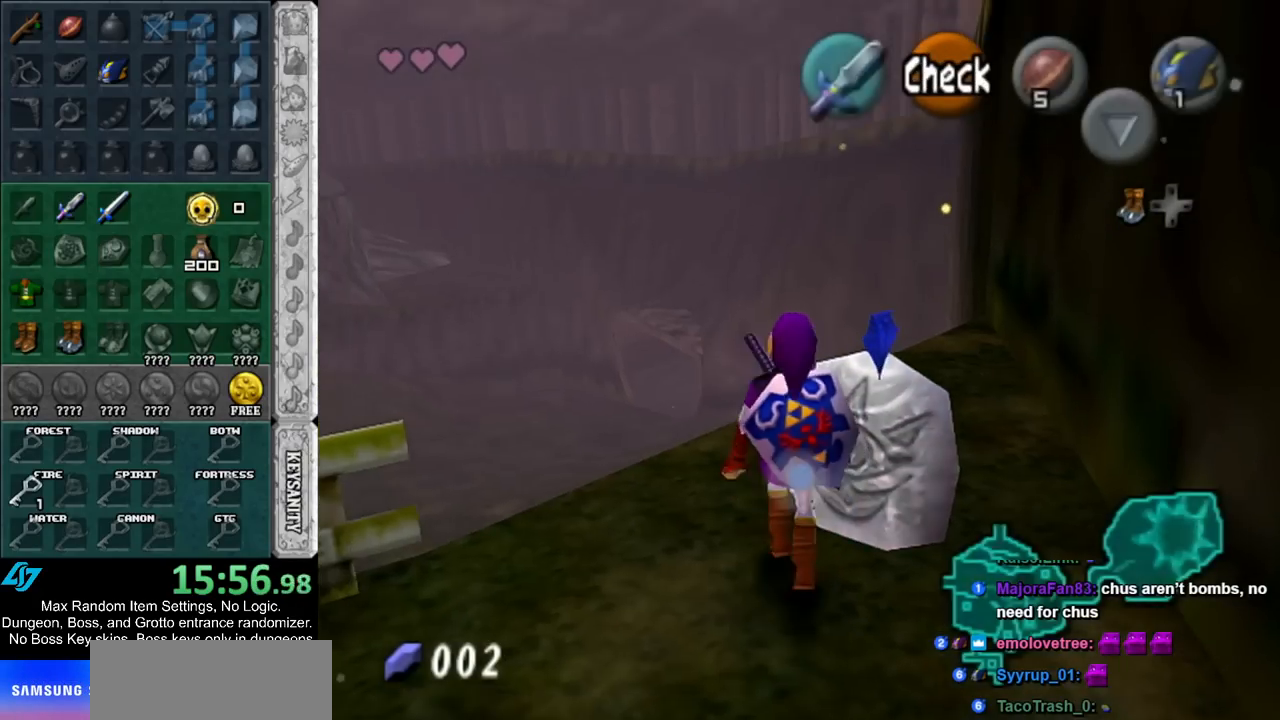
{"buttons": [], "left_stick": "up", "right_stick": "center", "events": [[100, "left_stick", "up"], [400, "A", "down"], [500, "A", "up"]]}
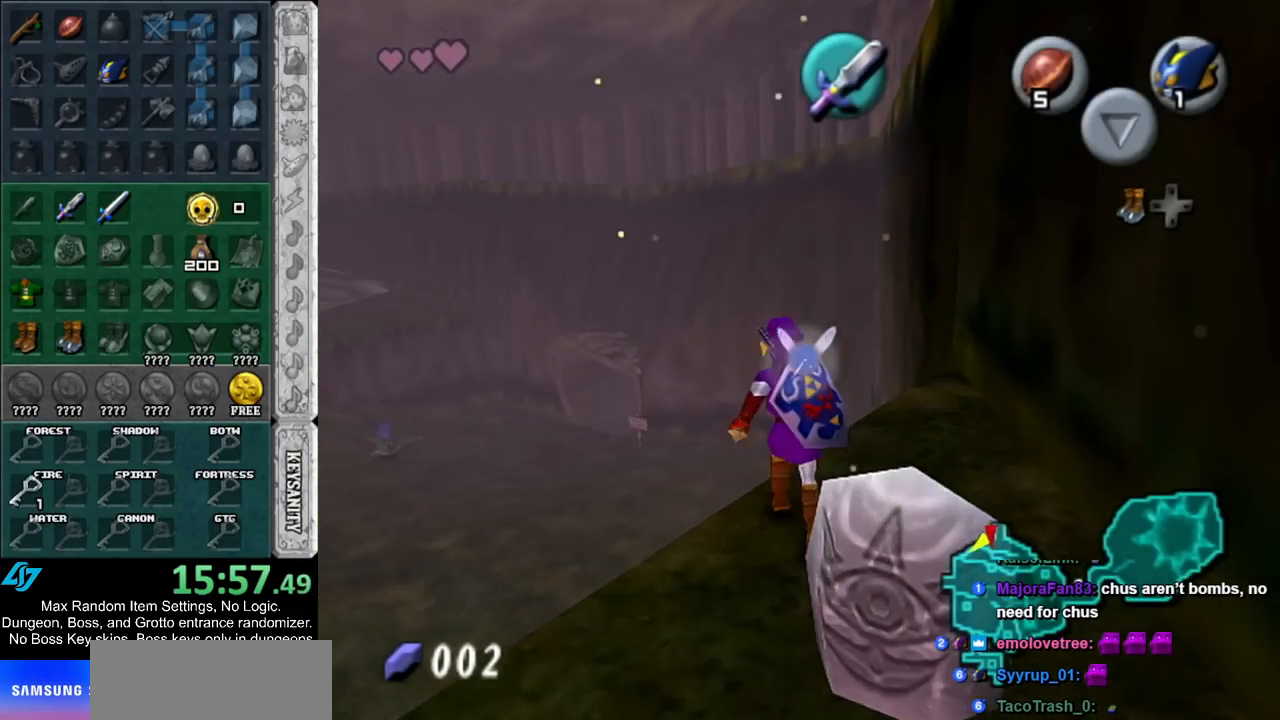
{"buttons": [], "left_stick": "up", "right_stick": "center", "events": [[67, "A", "down"], [167, "A", "up"]]}
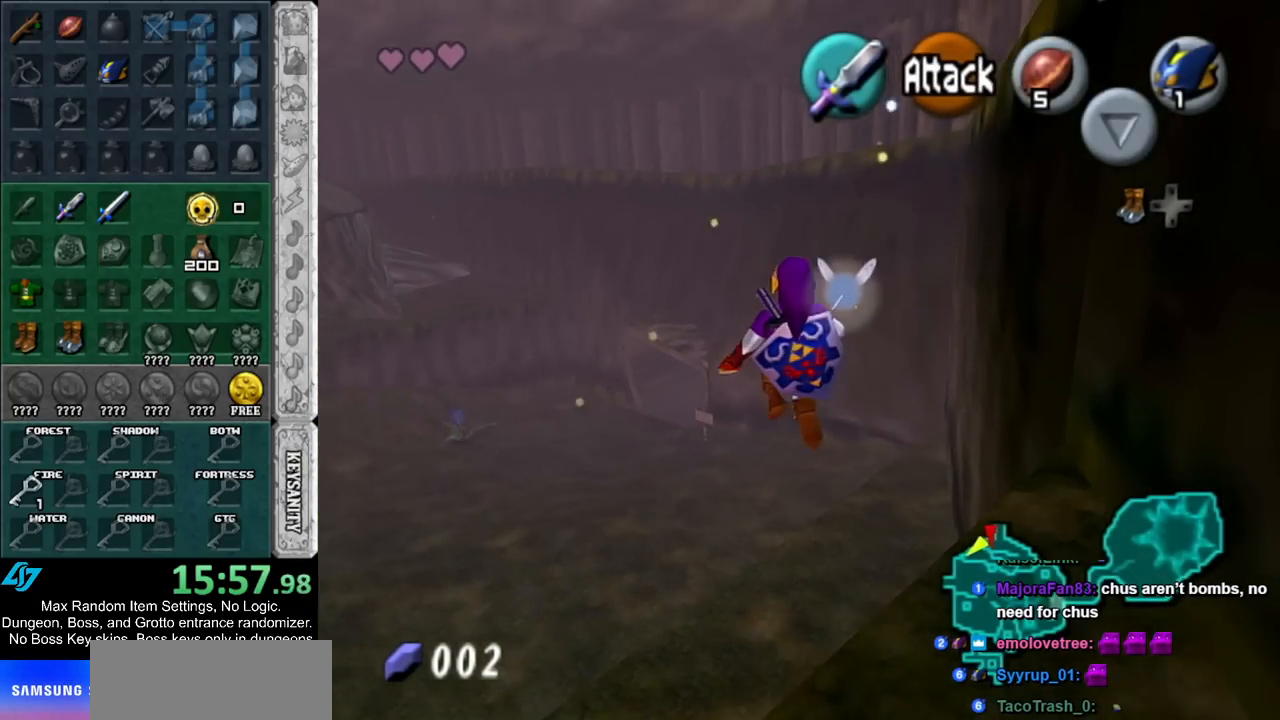
{"buttons": [], "left_stick": "up", "right_stick": "center", "events": []}
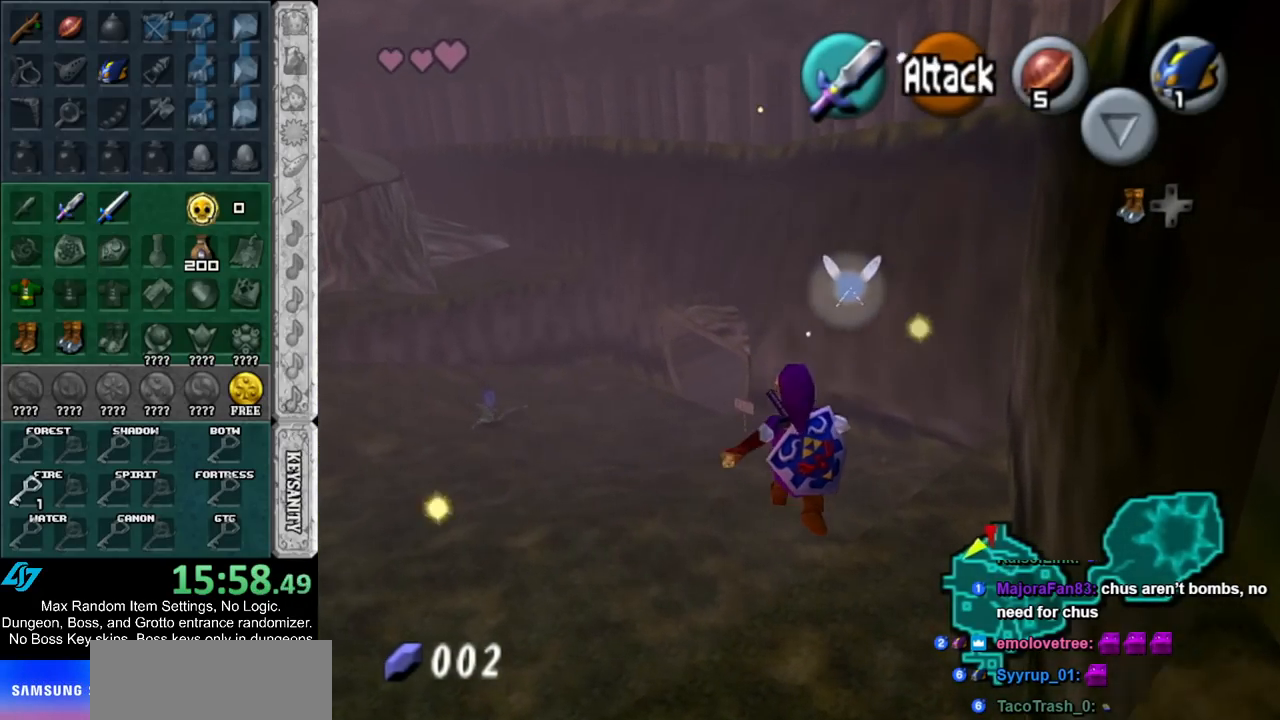
{"buttons": ["B"], "left_stick": "up", "right_stick": "center", "events": [[433, "B", "down"]]}
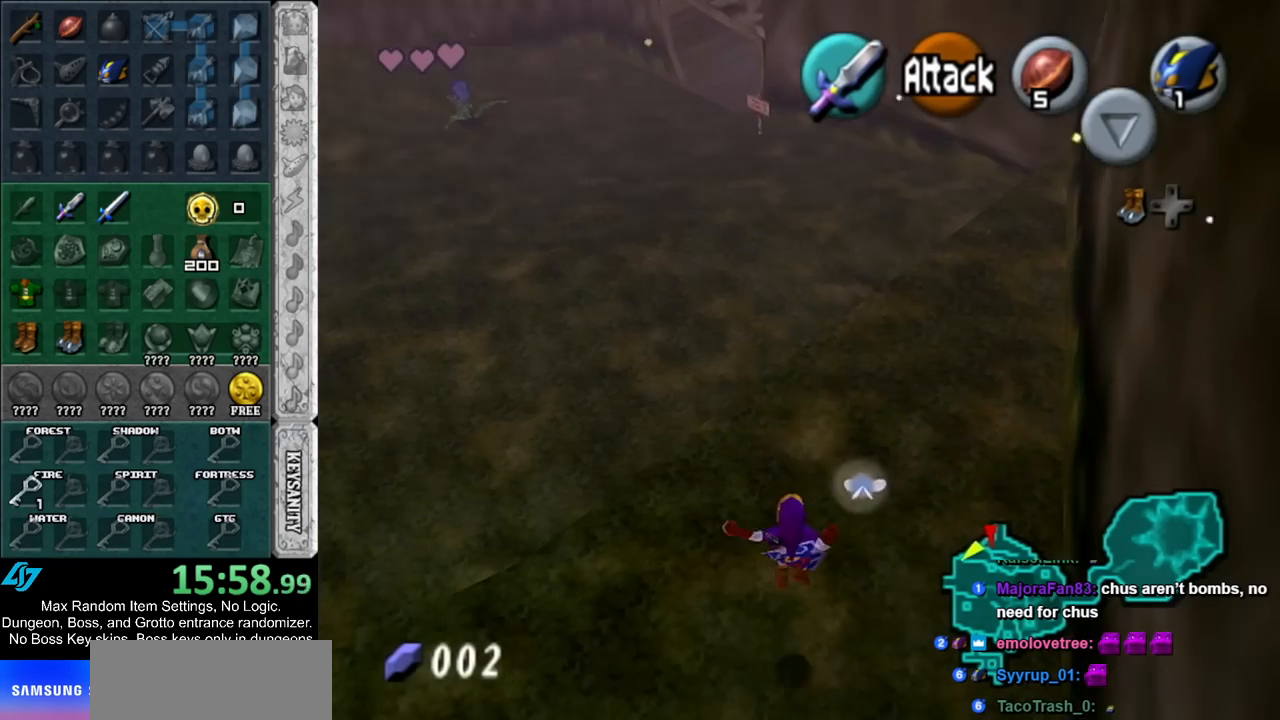
{"buttons": [], "left_stick": "up", "right_stick": "center", "events": [[33, "B", "up"]]}
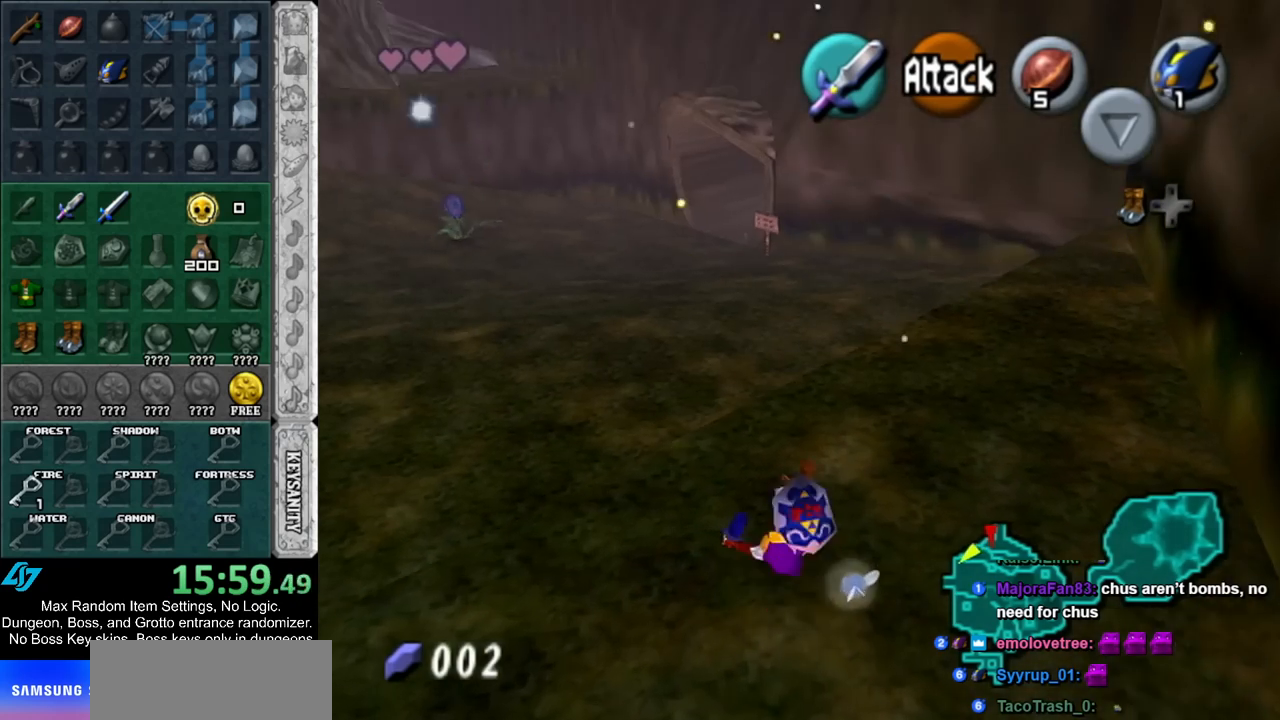
{"buttons": [], "left_stick": "up", "right_stick": "center", "events": [[350, "A", "down"], [500, "A", "up"]]}